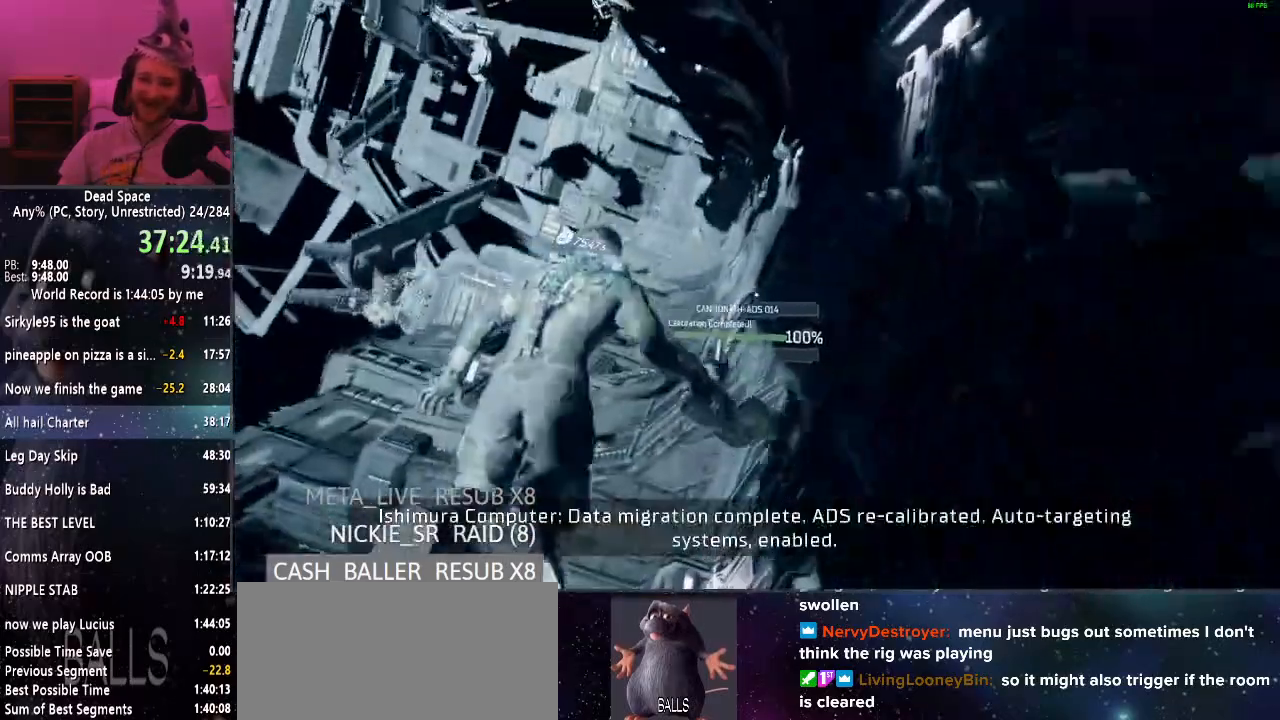
Gameplay with keyboard and mouse; each line is a JSON object with the keys and mouse buttons held at the frame after it. "events" lists presses ("down") and releases ("up") of "a", "alt", "c", "ctrl", "d", "e", "f", "q", "r", "s", "shift", "space", "tab", "v", "w", "x", "z", "mouse_left", "mouse_middle", "mouse_right", "mouse_wheel_up" and "mouse_wheel_down" between this image and that frame as [ms after this image, input, new state], when the widget could be followed in between. "mouse_left", "mouse_middle", "mouse_right", "mouse_wheel_up", "mouse_wheel_down" = the "left", "middle", "right", "wheel_up", "wheel_down" buttons of the "mouse" list. No other keys are recorded. Mouse movement is not recorded.
{"keys": ["shift", "w"], "mouse": [], "events": [[500, "q", "up"]]}
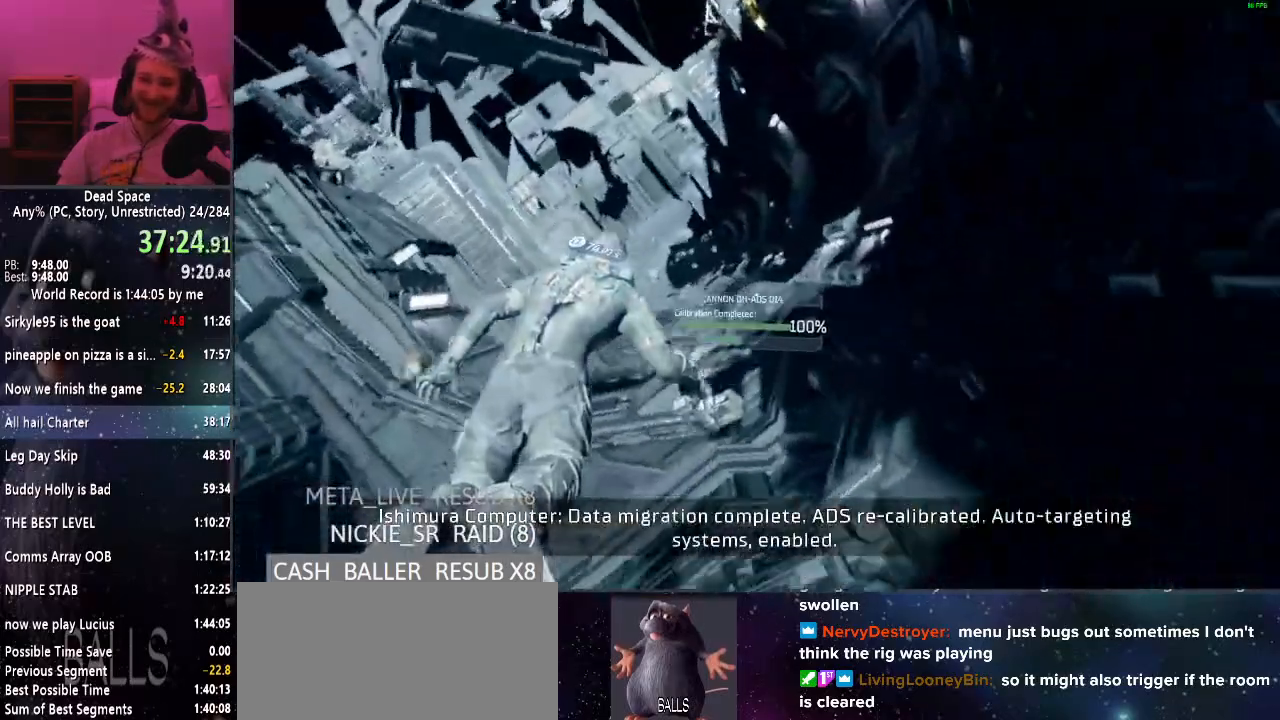
{"keys": ["e", "shift", "w"], "mouse": [], "events": [[384, "e", "down"]]}
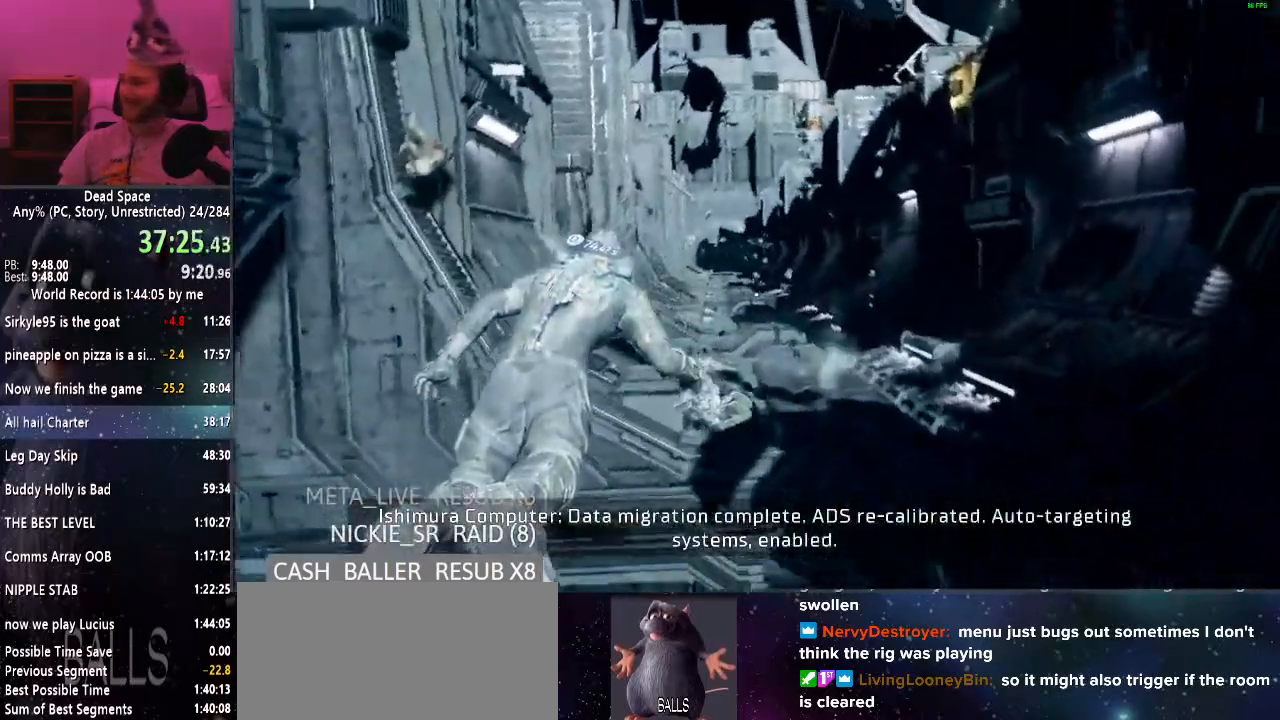
{"keys": ["shift", "w"], "mouse": [], "events": [[217, "e", "up"]]}
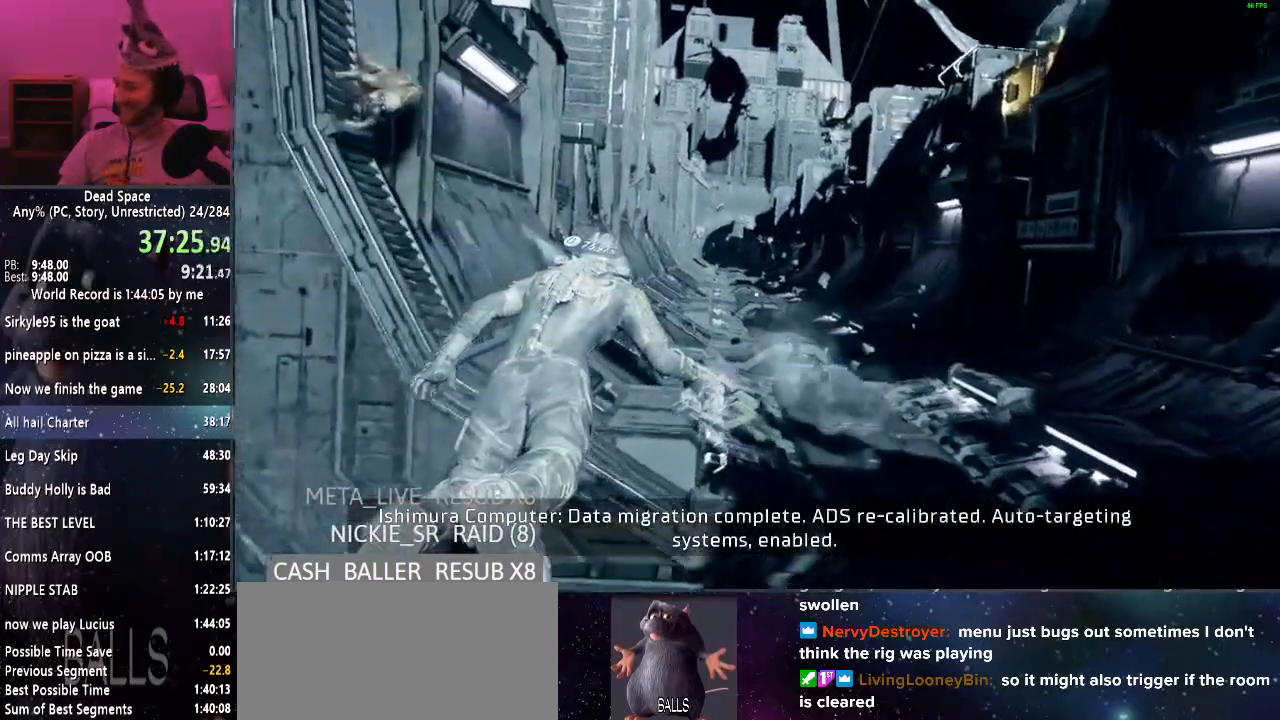
{"keys": ["shift", "w"], "mouse": [], "events": []}
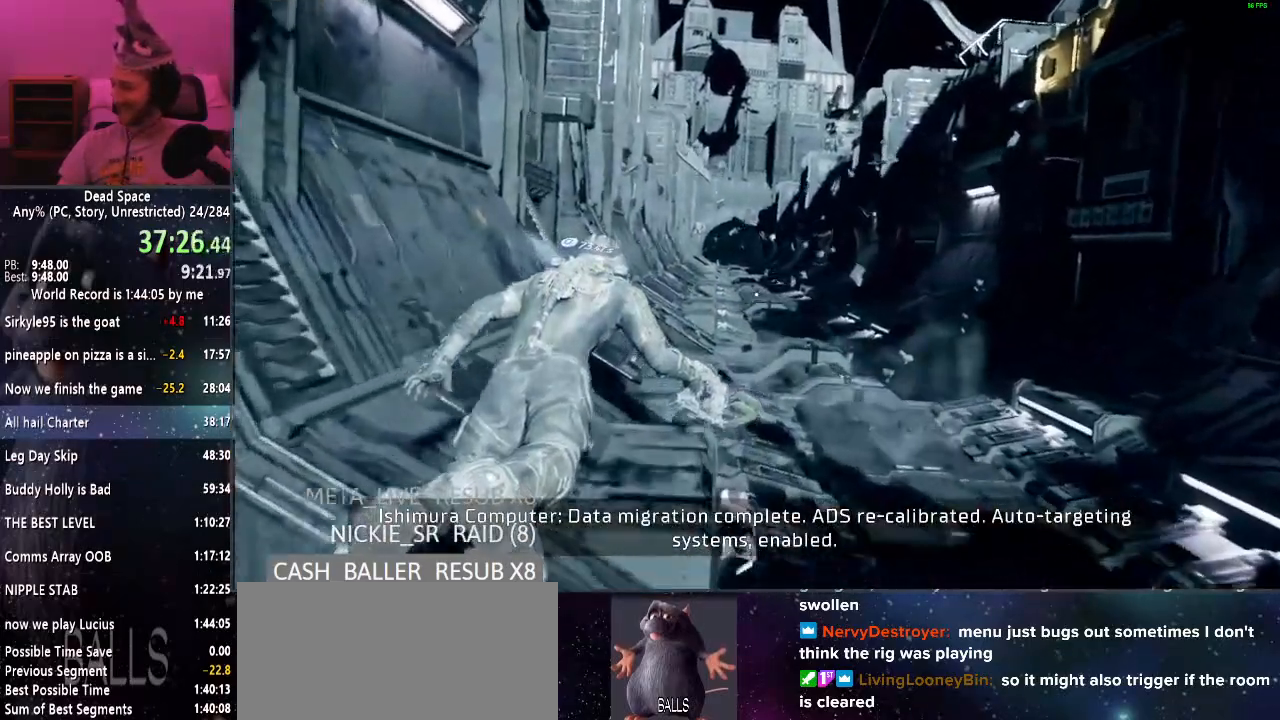
{"keys": ["shift", "w"], "mouse": [], "events": []}
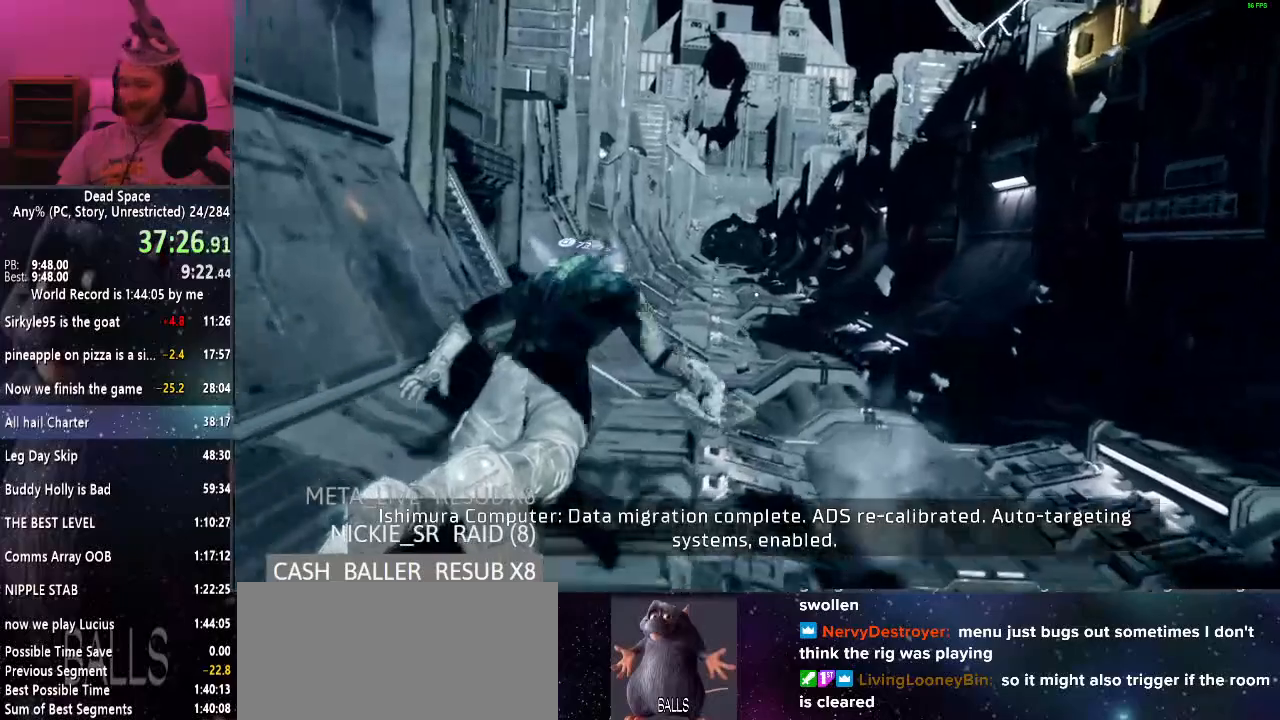
{"keys": ["shift", "w"], "mouse": [], "events": []}
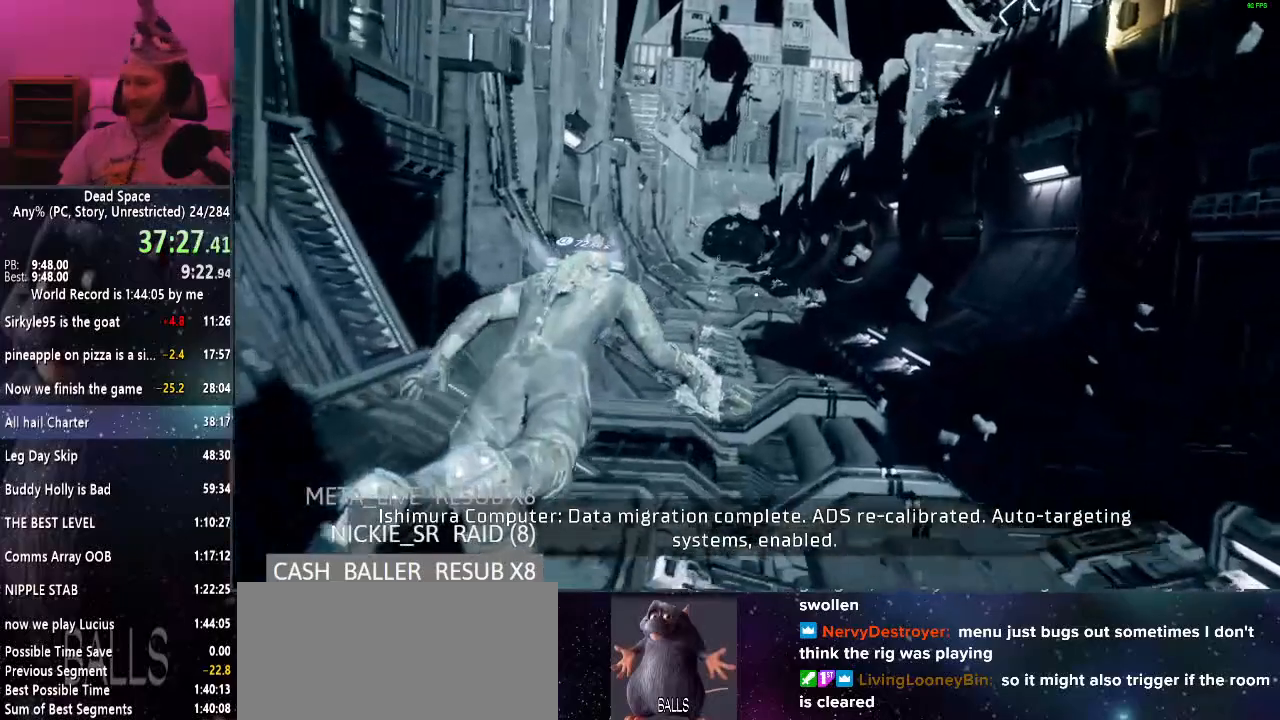
{"keys": ["shift", "w"], "mouse": [], "events": [[84, "e", "down"], [217, "e", "up"]]}
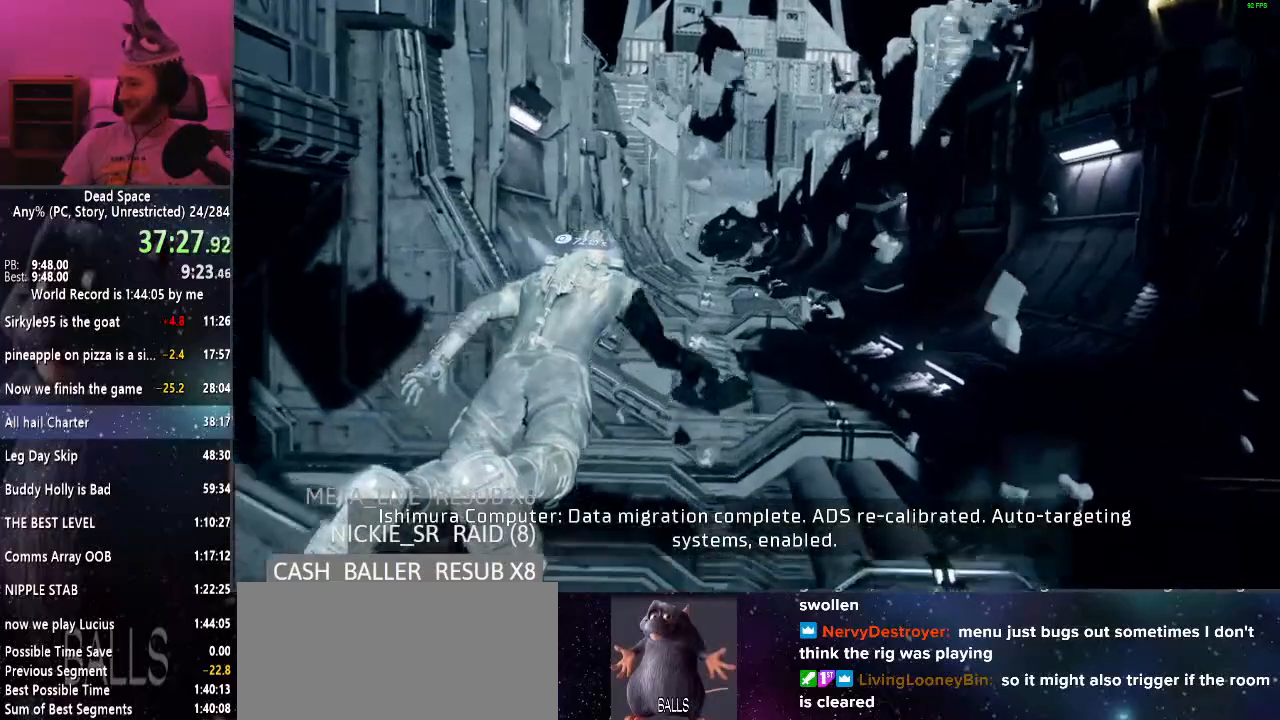
{"keys": ["shift", "w"], "mouse": [], "events": []}
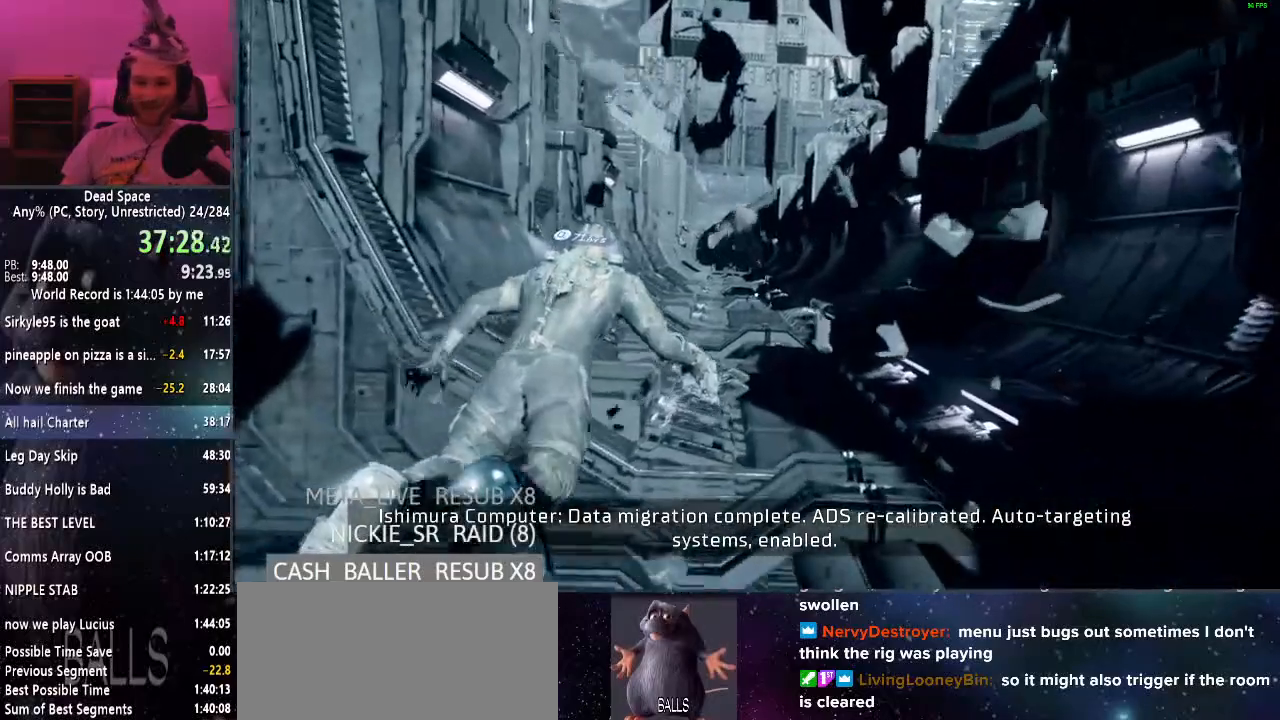
{"keys": ["e", "shift", "w"], "mouse": [], "events": [[300, "e", "down"]]}
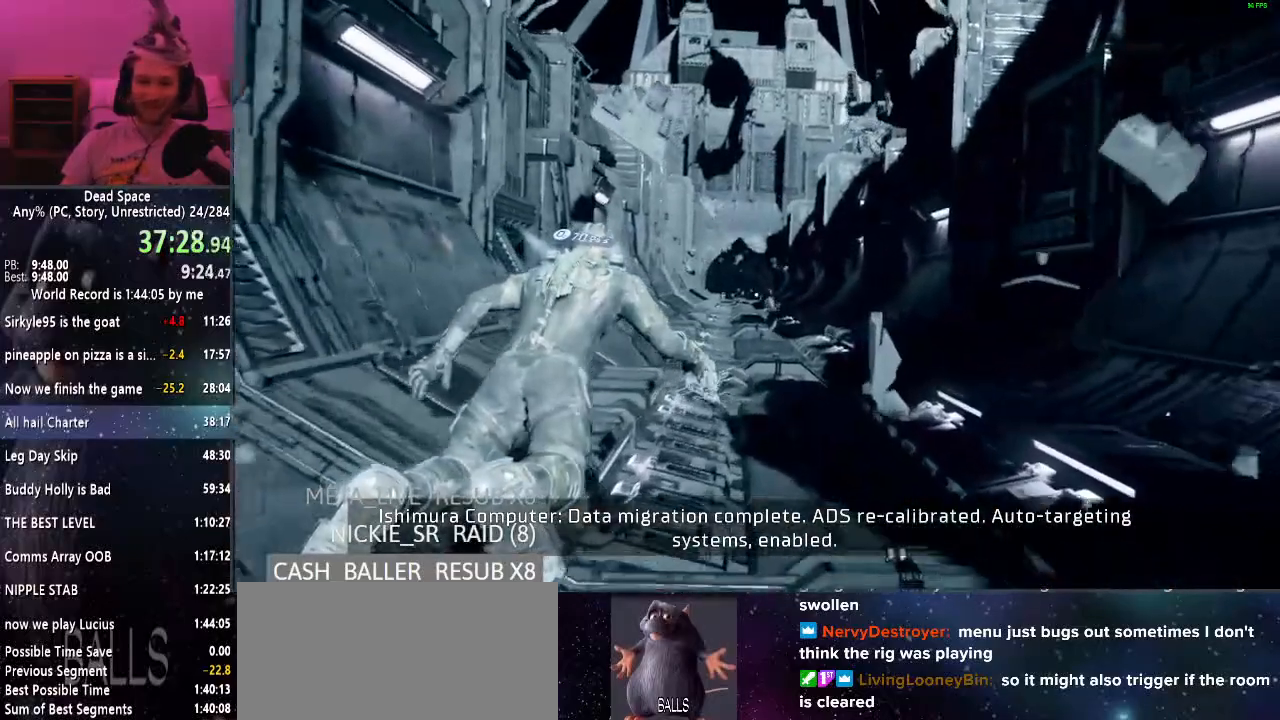
{"keys": ["shift", "w"], "mouse": [], "events": [[117, "e", "up"]]}
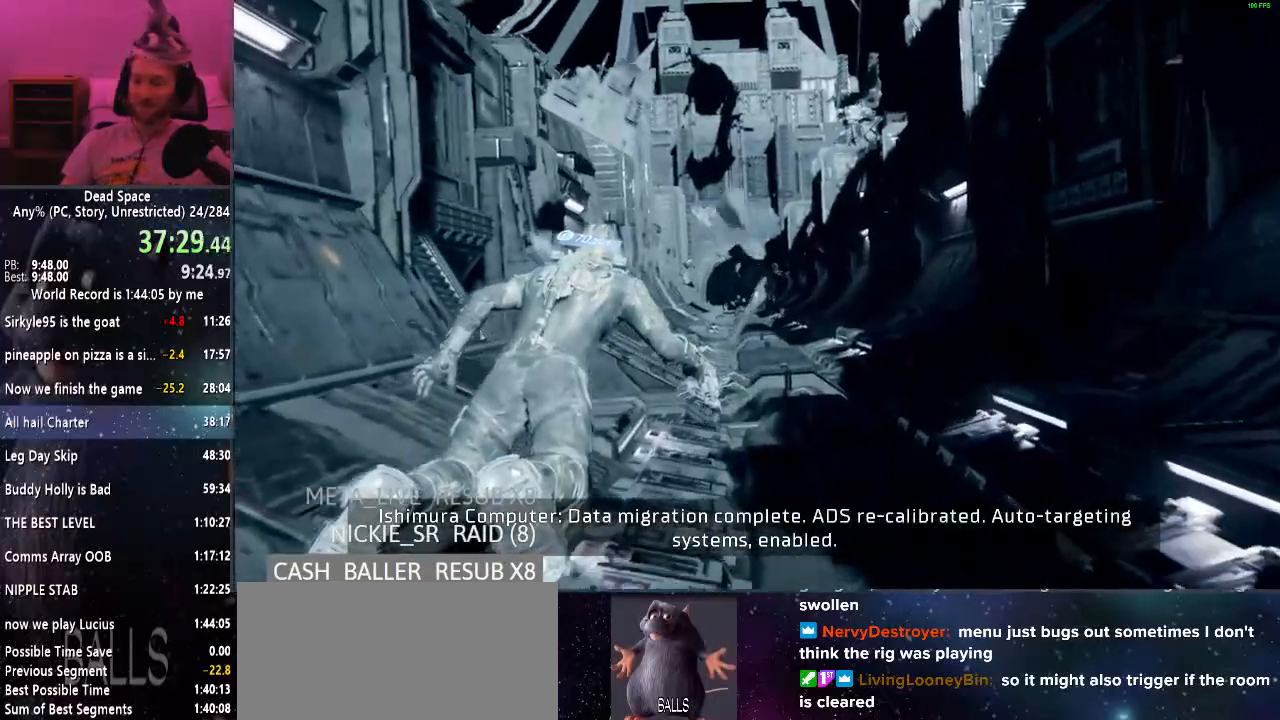
{"keys": ["shift", "w"], "mouse": [], "events": []}
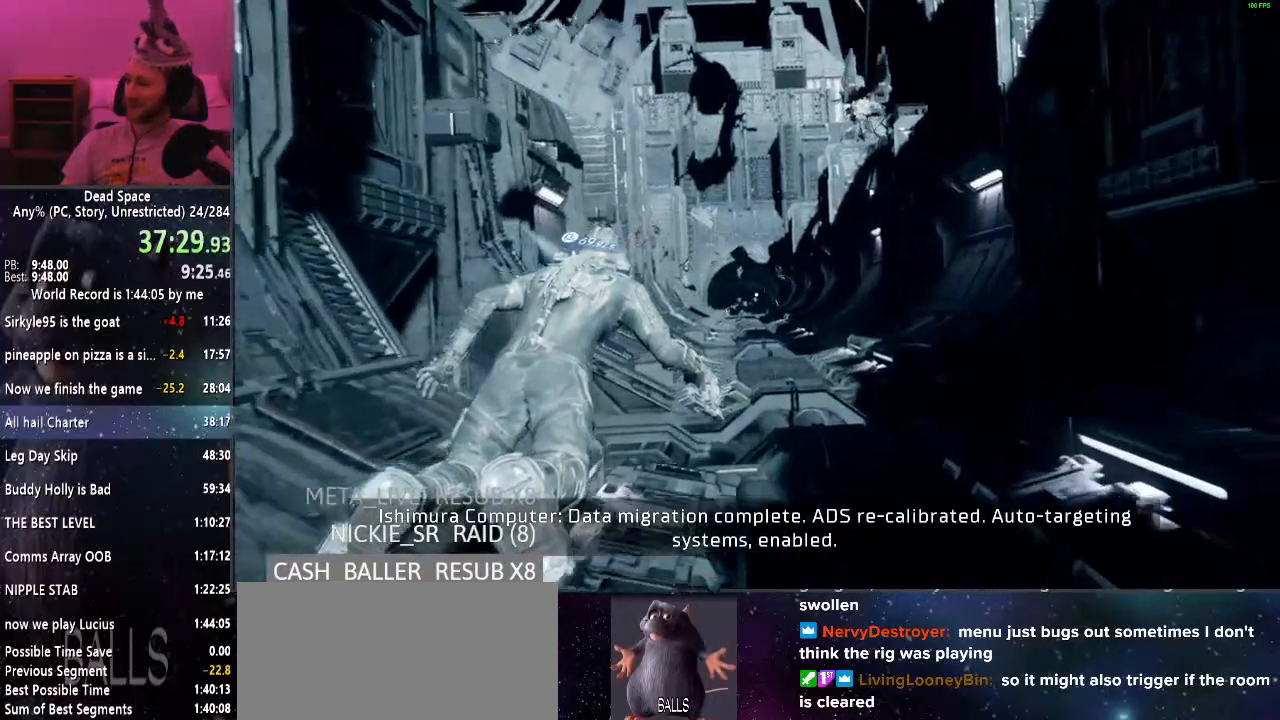
{"keys": ["shift", "w"], "mouse": [], "events": []}
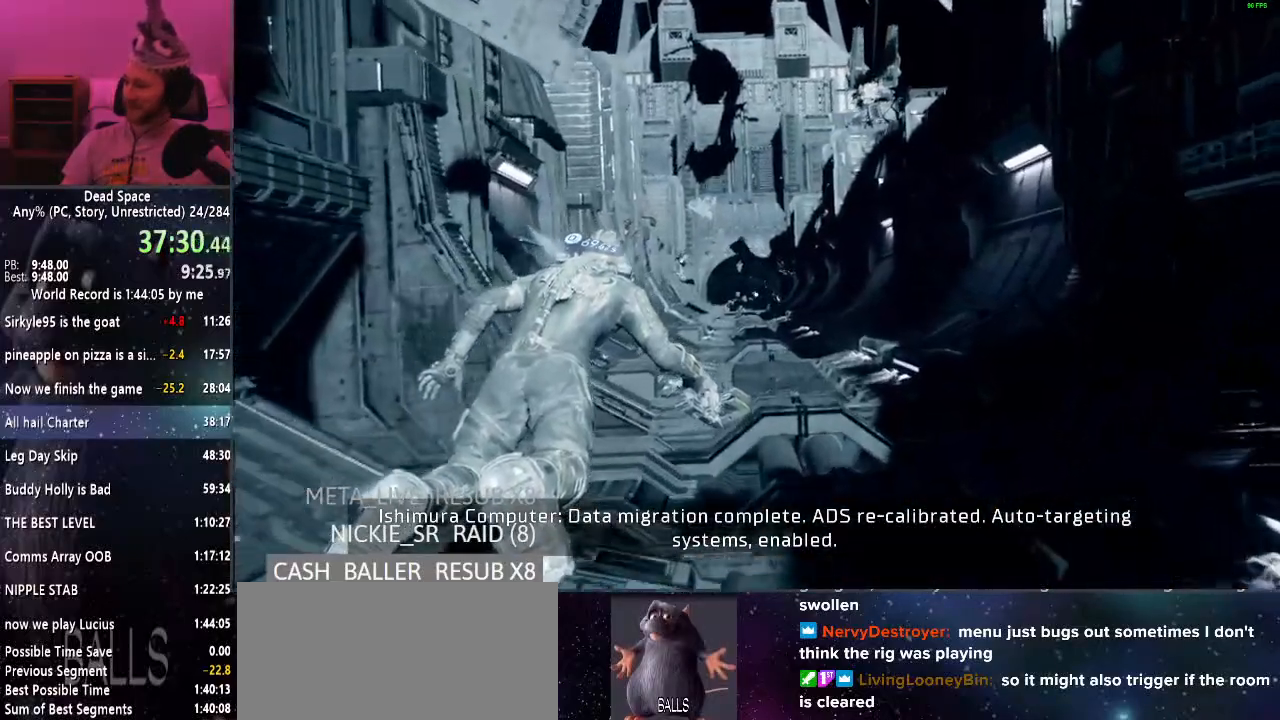
{"keys": ["shift", "w"], "mouse": [], "events": []}
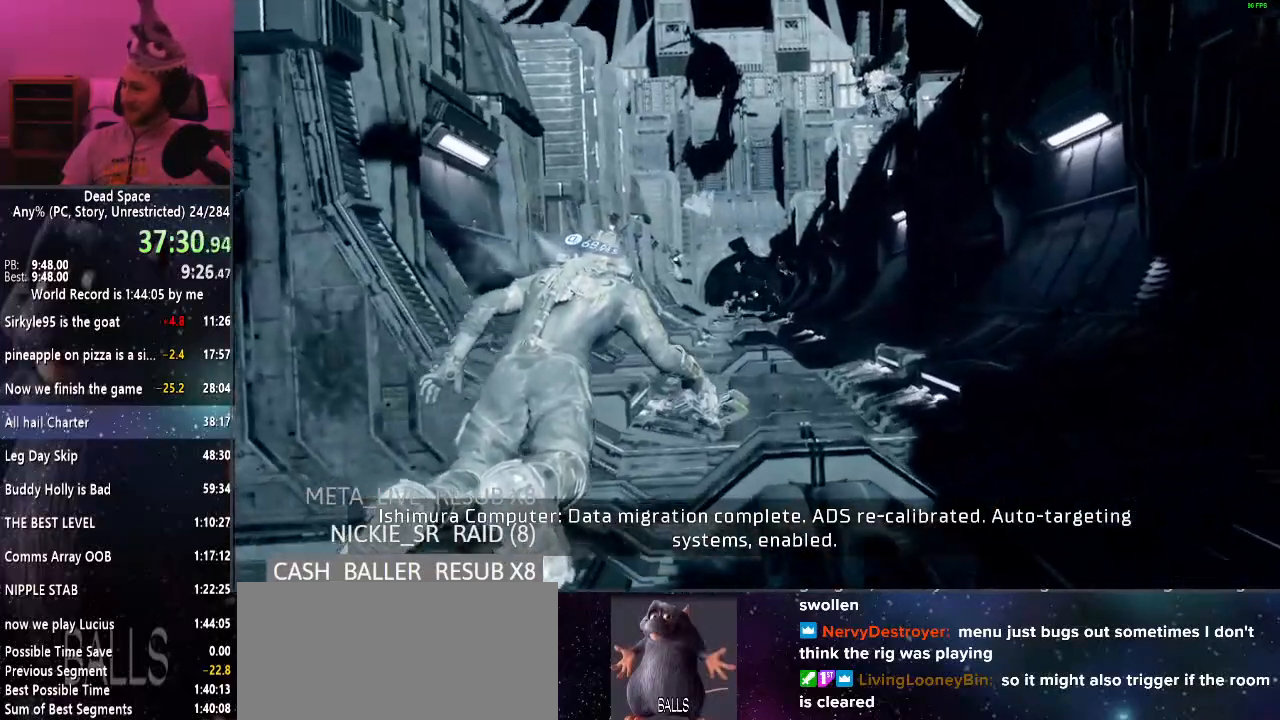
{"keys": ["shift", "w"], "mouse": [], "events": []}
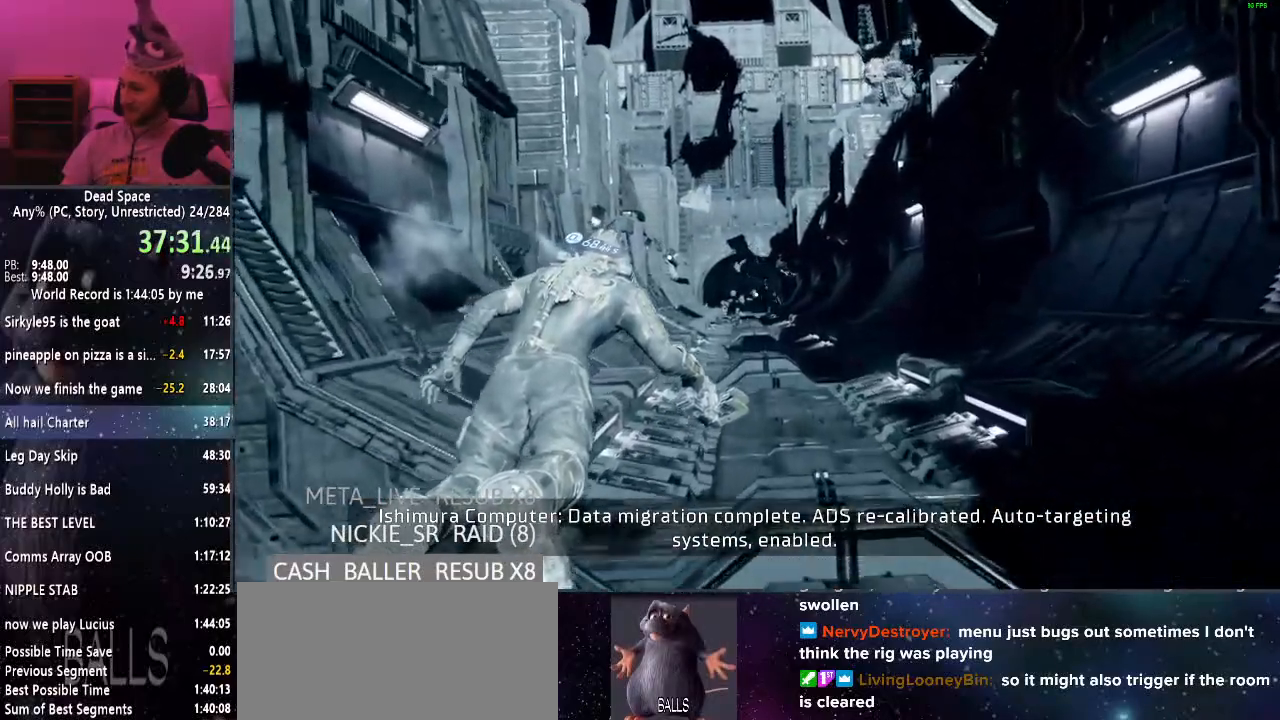
{"keys": ["shift", "w"], "mouse": [], "events": []}
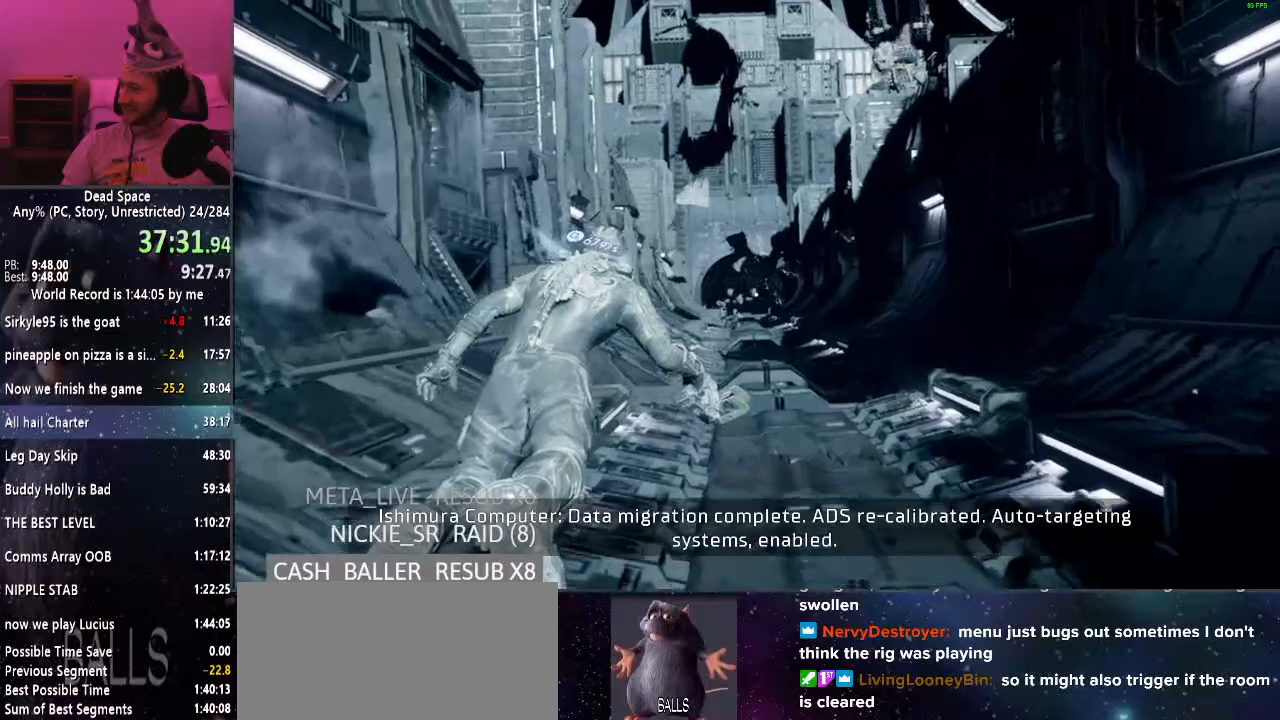
{"keys": ["shift", "w"], "mouse": [], "events": []}
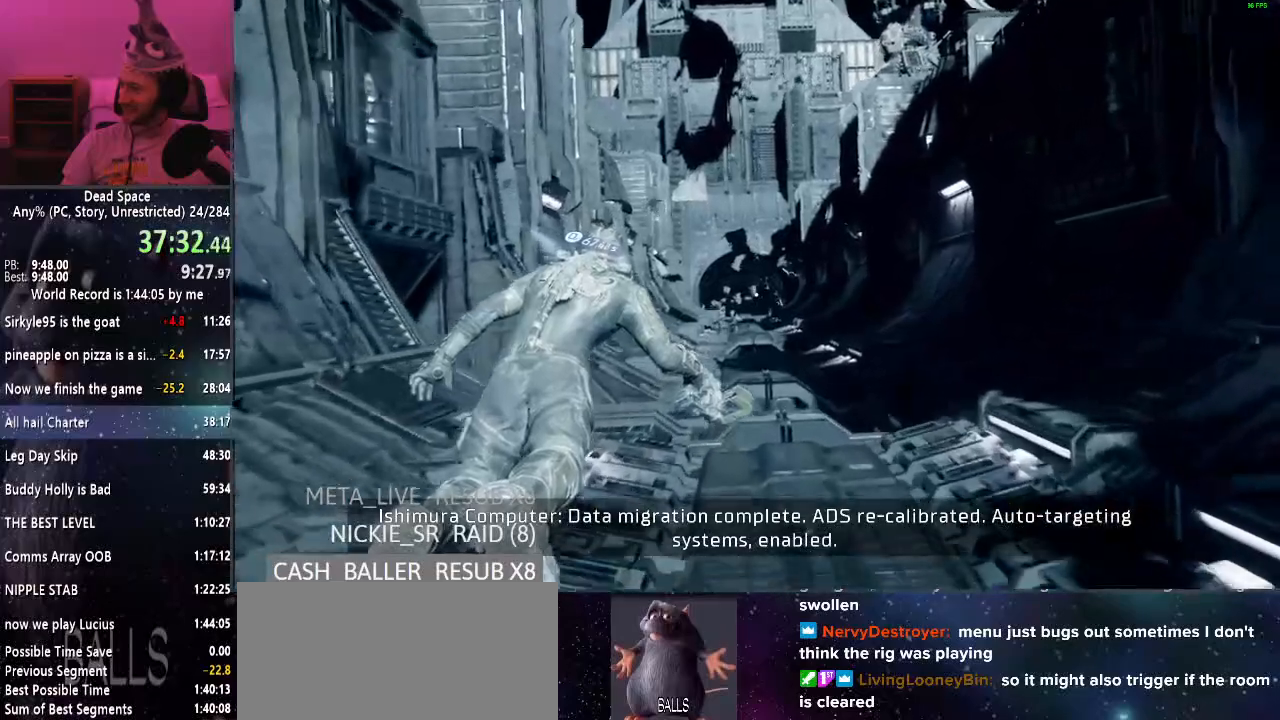
{"keys": ["shift", "w"], "mouse": [], "events": []}
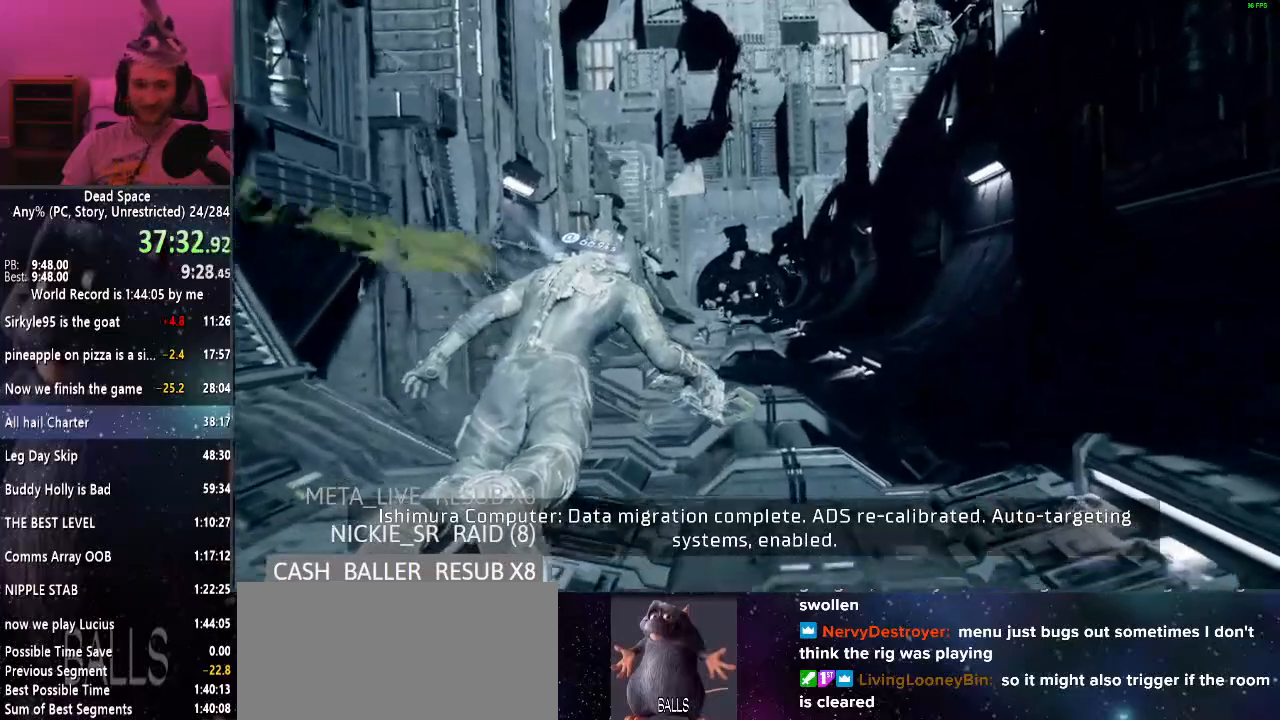
{"keys": ["shift", "w"], "mouse": [], "events": []}
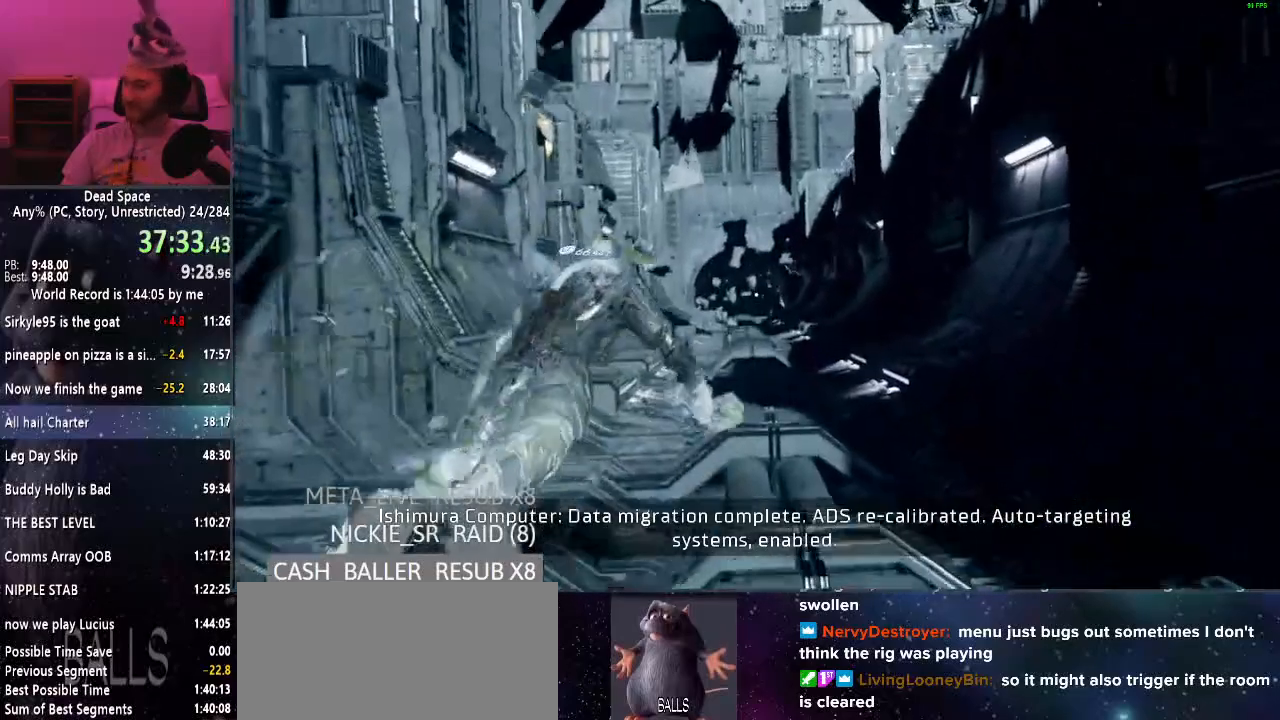
{"keys": ["shift", "w"], "mouse": [], "events": []}
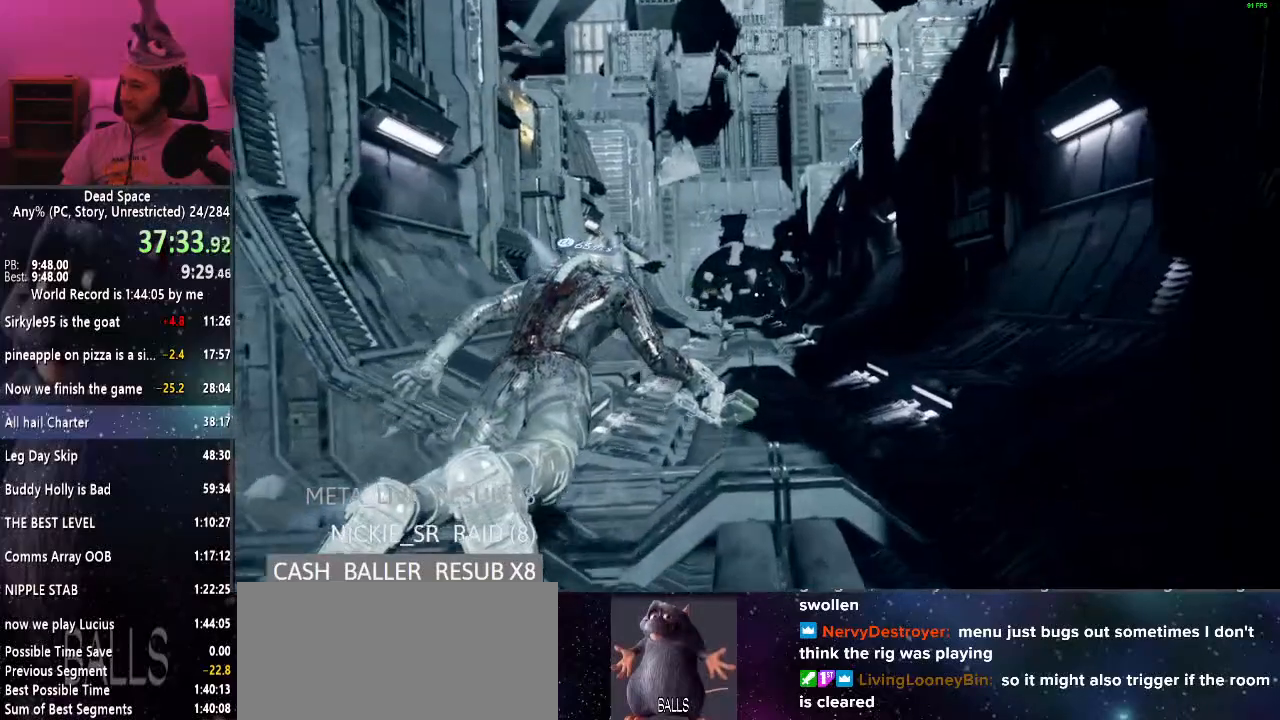
{"keys": ["shift", "w"], "mouse": [], "events": []}
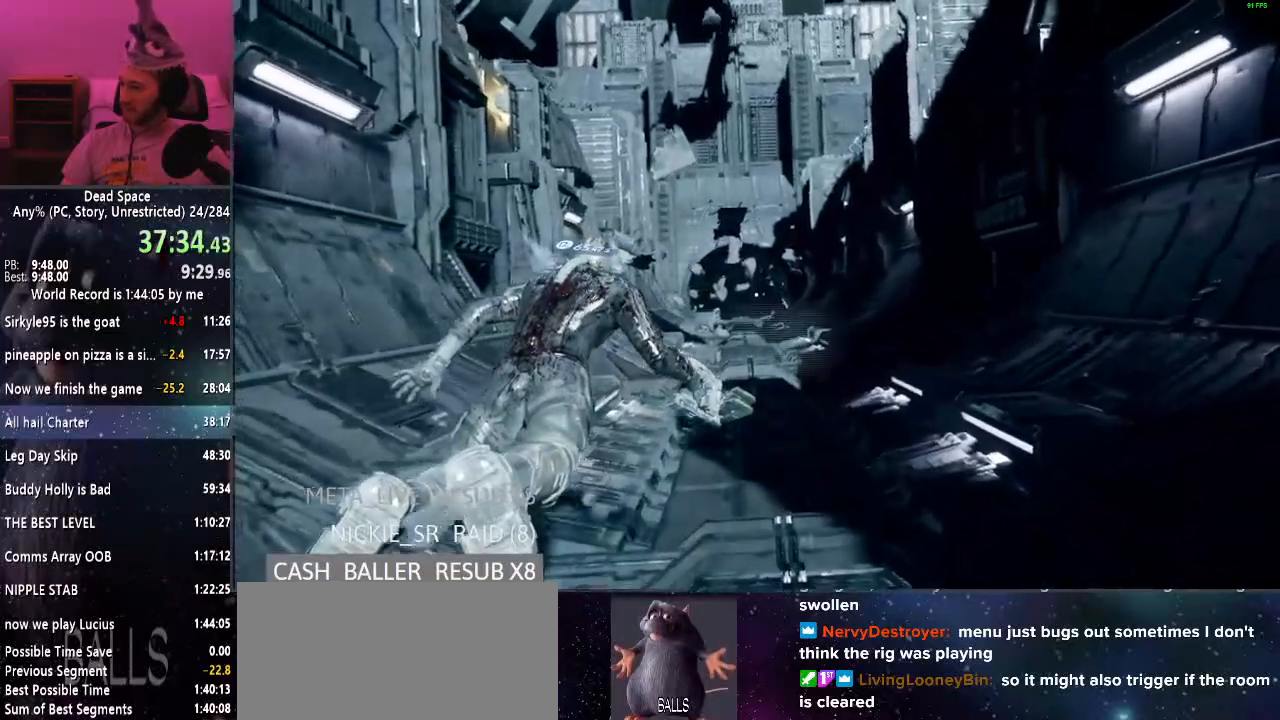
{"keys": ["shift", "w"], "mouse": [], "events": []}
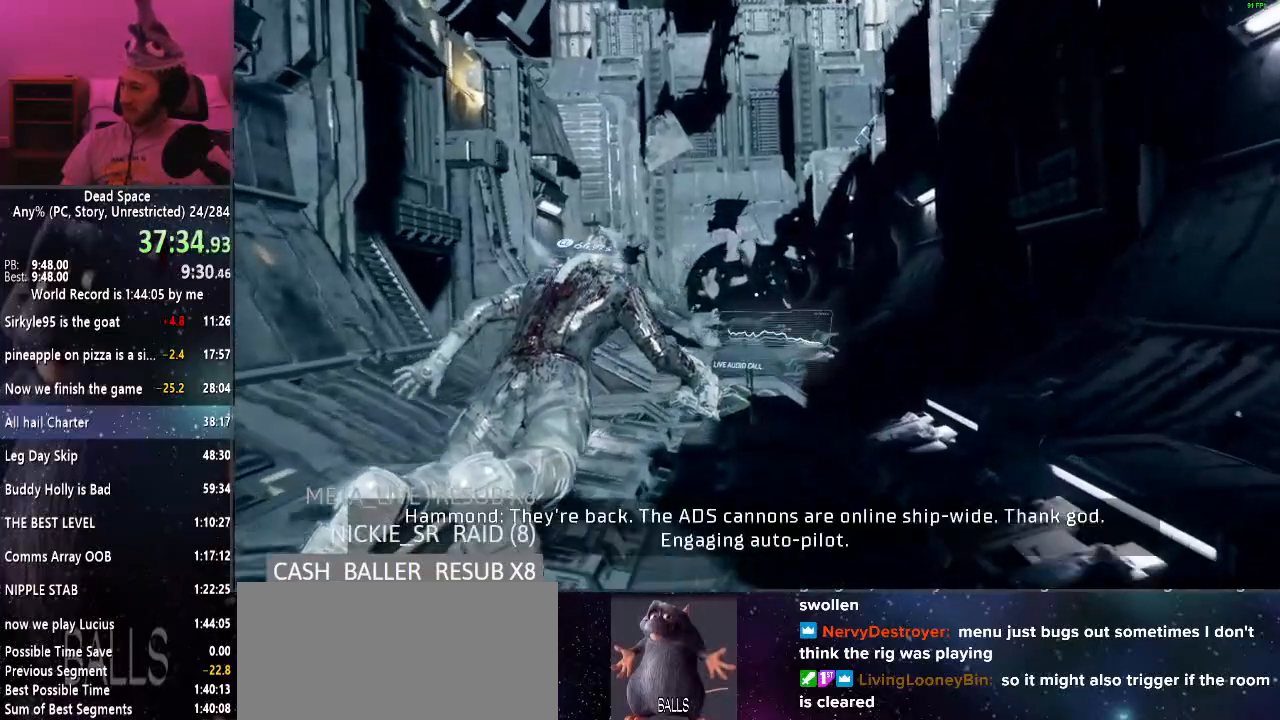
{"keys": ["shift", "w"], "mouse": [], "events": []}
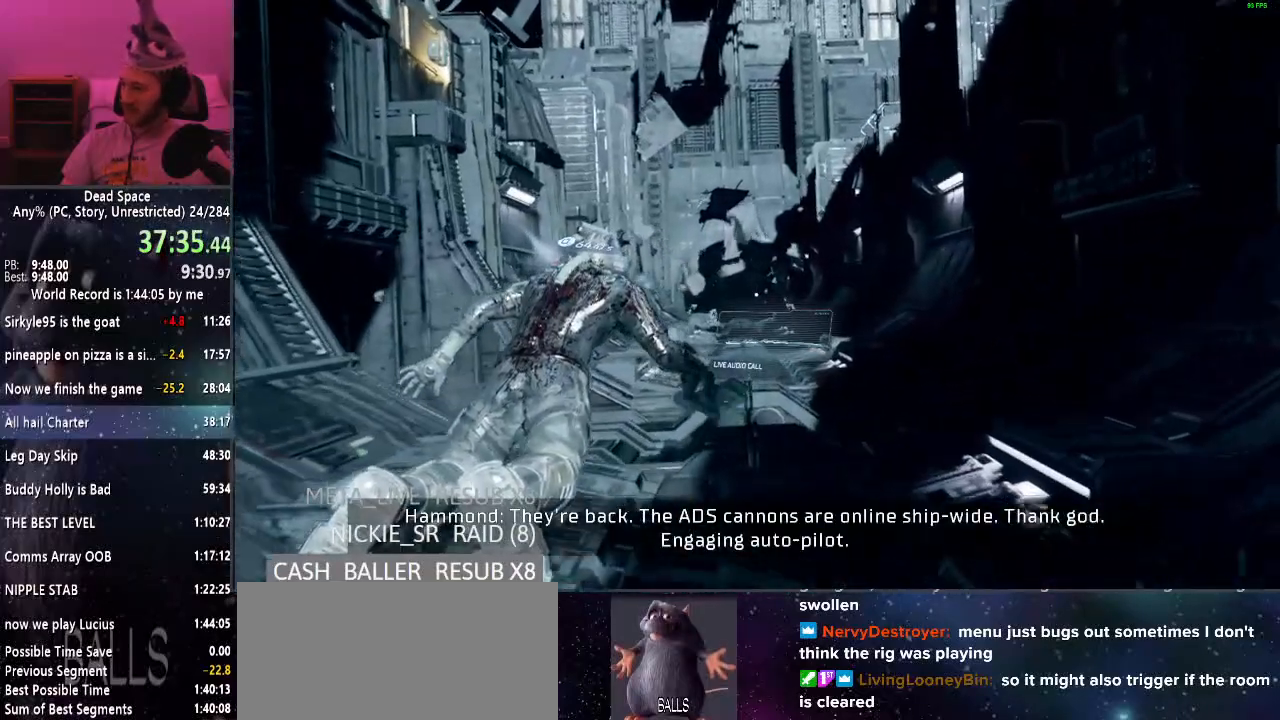
{"keys": ["shift", "w"], "mouse": [], "events": []}
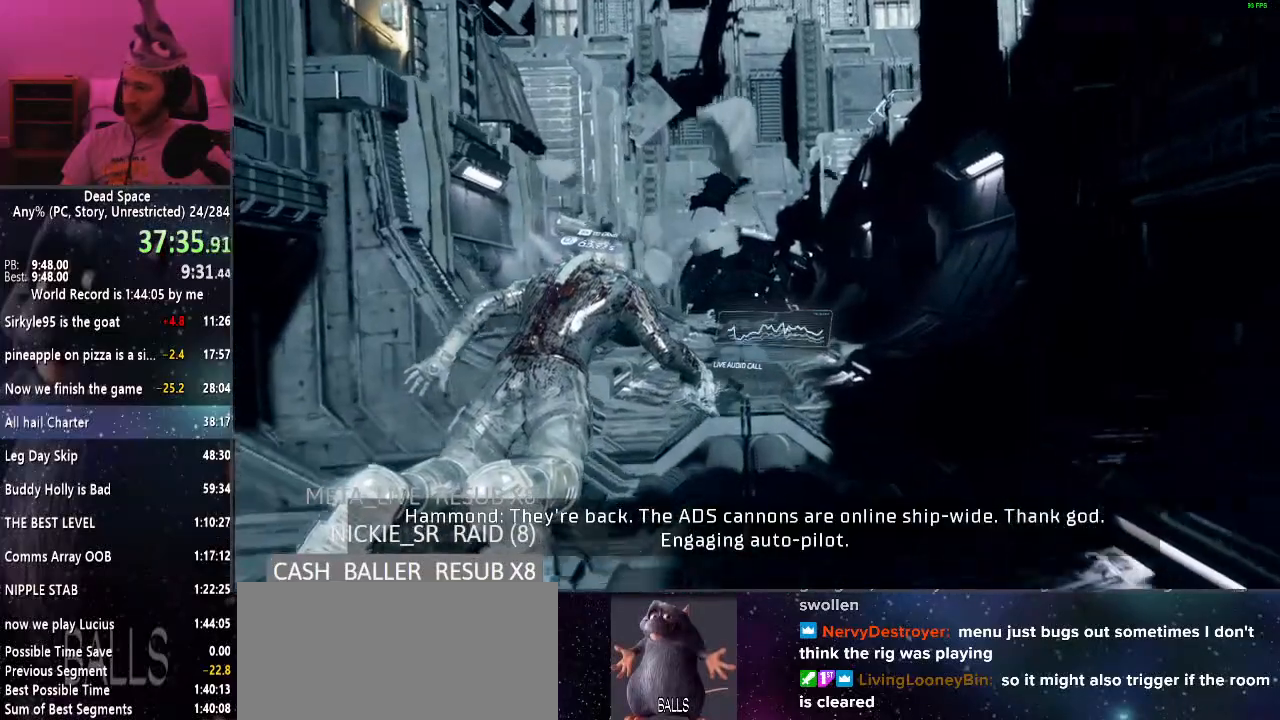
{"keys": ["shift", "w"], "mouse": [], "events": []}
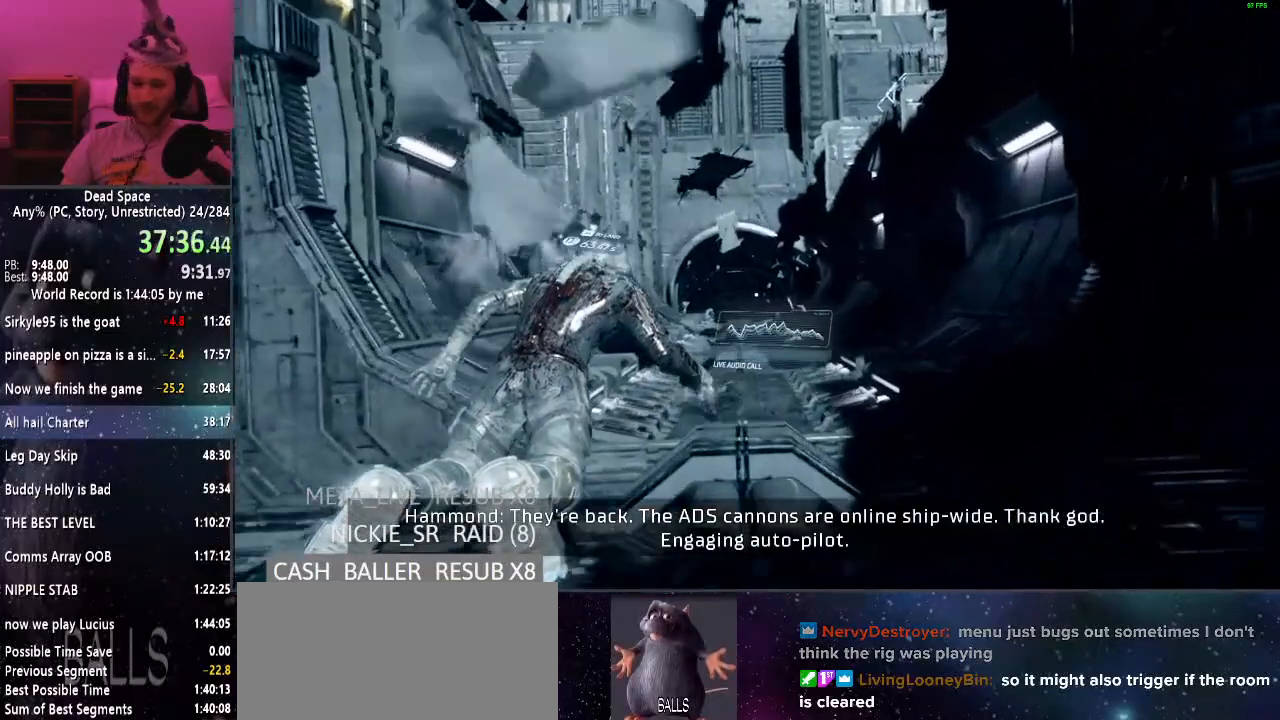
{"keys": ["shift", "w"], "mouse": [], "events": []}
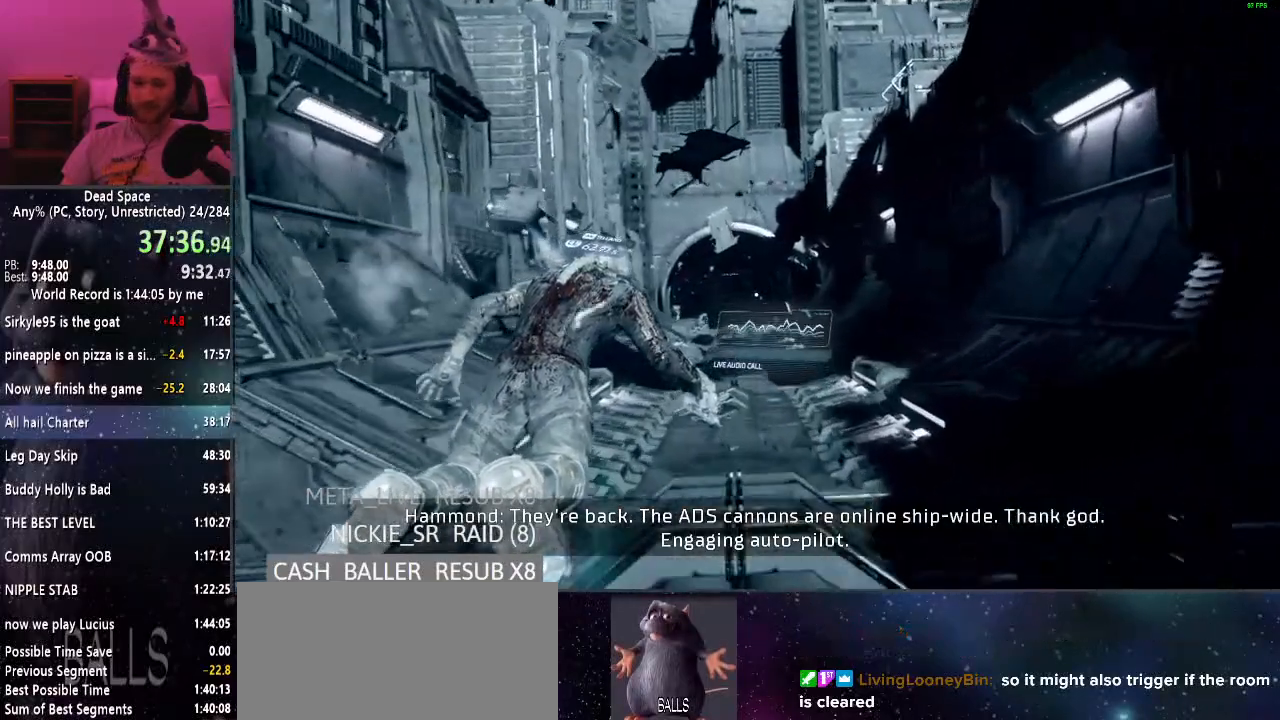
{"keys": ["shift", "w"], "mouse": [], "events": []}
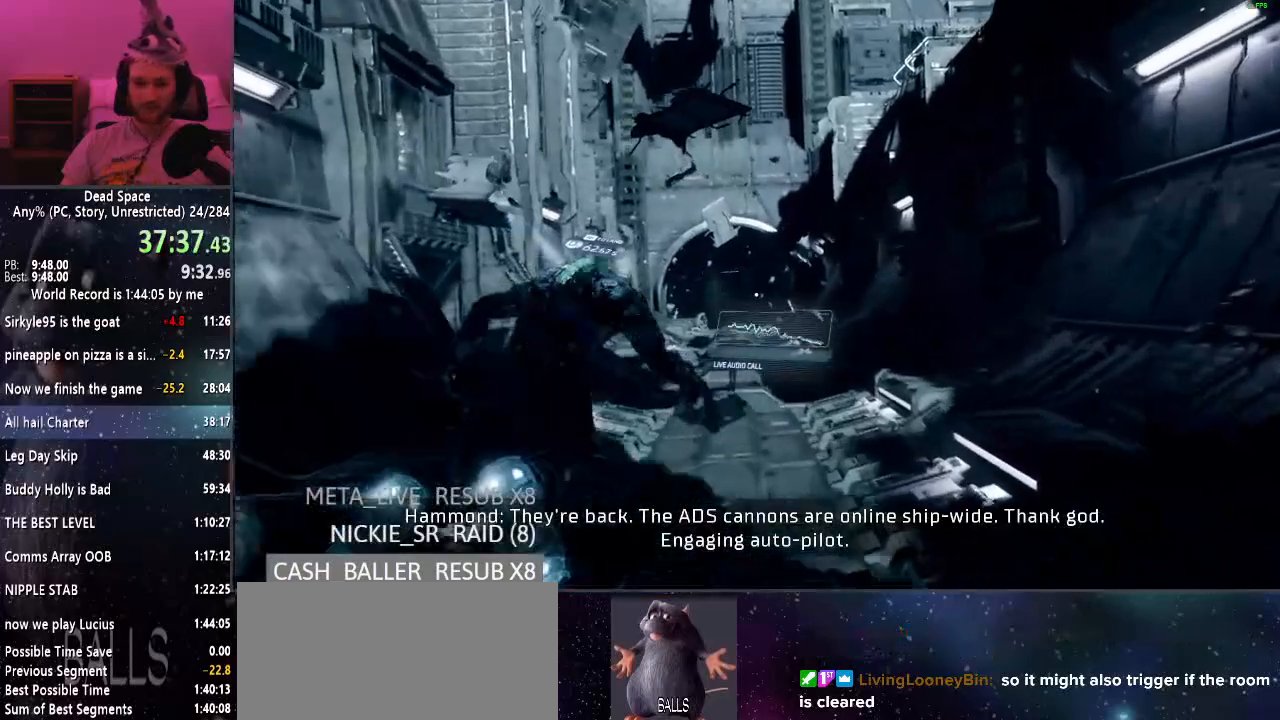
{"keys": ["shift", "w"], "mouse": [], "events": []}